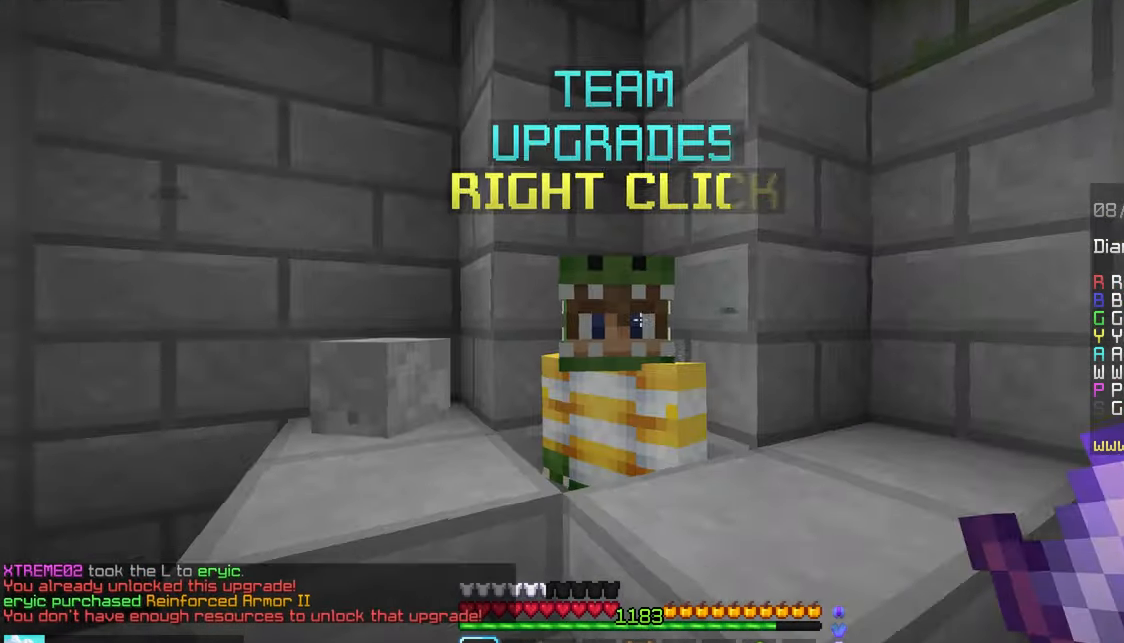
Gameplay with keyboard and mouse; each line is a JSON object with the keys and mouse buttons held at the frame after it. "events" lists presses ("down") and releases ("up") of "down", "left", "right", "space", "up", "mouse_left" and "mouse_right" between this image and that frame as [ms after this image, input, new state], when the widget could be followed in between. "mouse_left", "mouse_right" = the "left", "right" buttons of the "mouse" list. No other keys are recorded. Fast repeated clicks can show as one long hold. Mouse movement is not recorded.
{"keys": ["up"], "mouse": [], "events": [[150, "up", "down"]]}
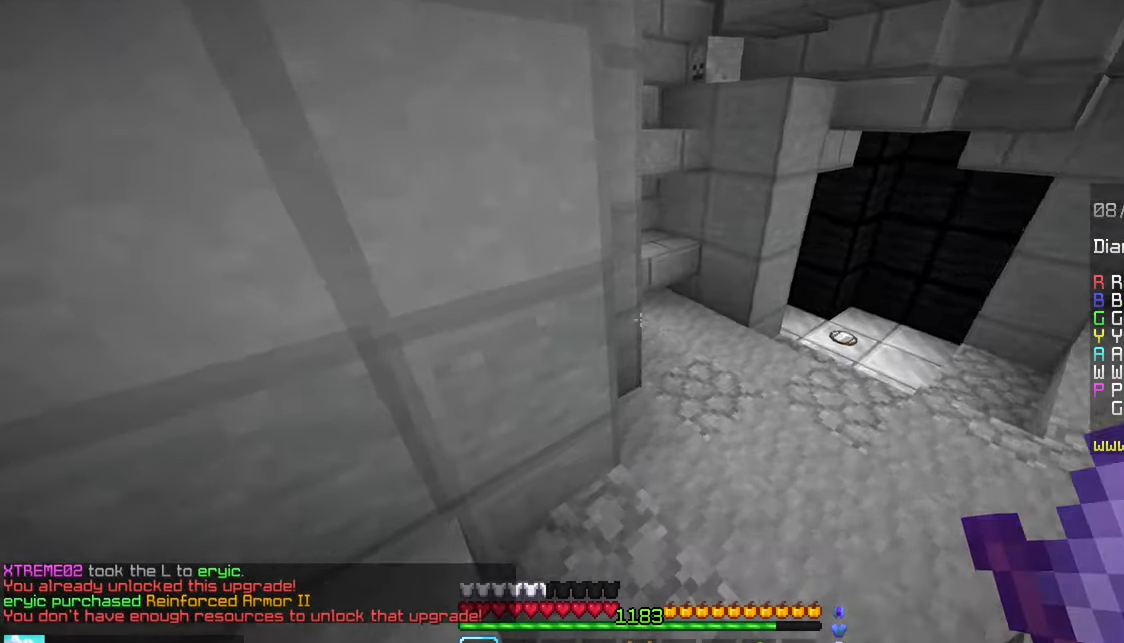
{"keys": ["left", "up"], "mouse": [], "events": [[117, "up", "up"], [217, "up", "down"], [300, "left", "down"]]}
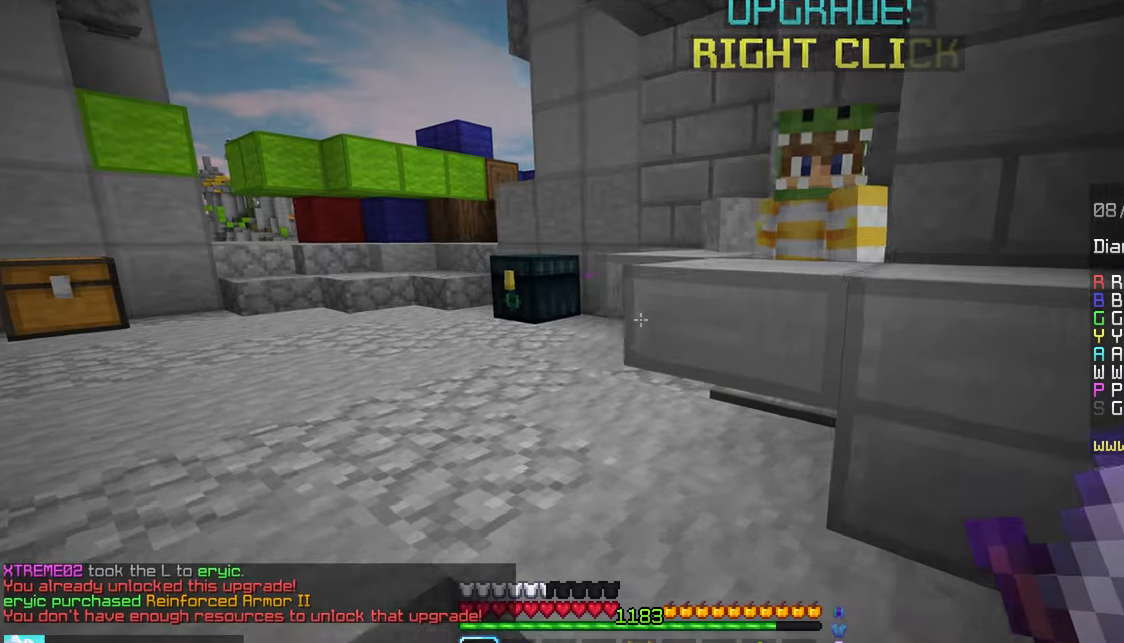
{"keys": ["left", "up"], "mouse": ["right"], "events": [[400, "mouse_right", "down"]]}
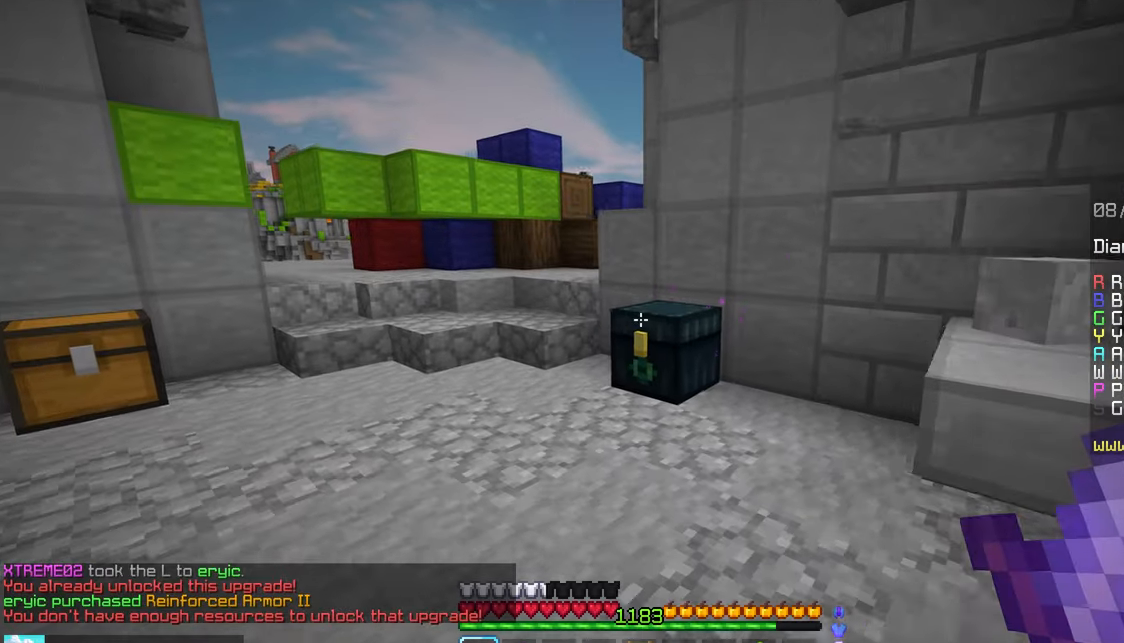
{"keys": [], "mouse": [], "events": [[16, "up", "up"], [33, "left", "up"], [50, "mouse_right", "up"]]}
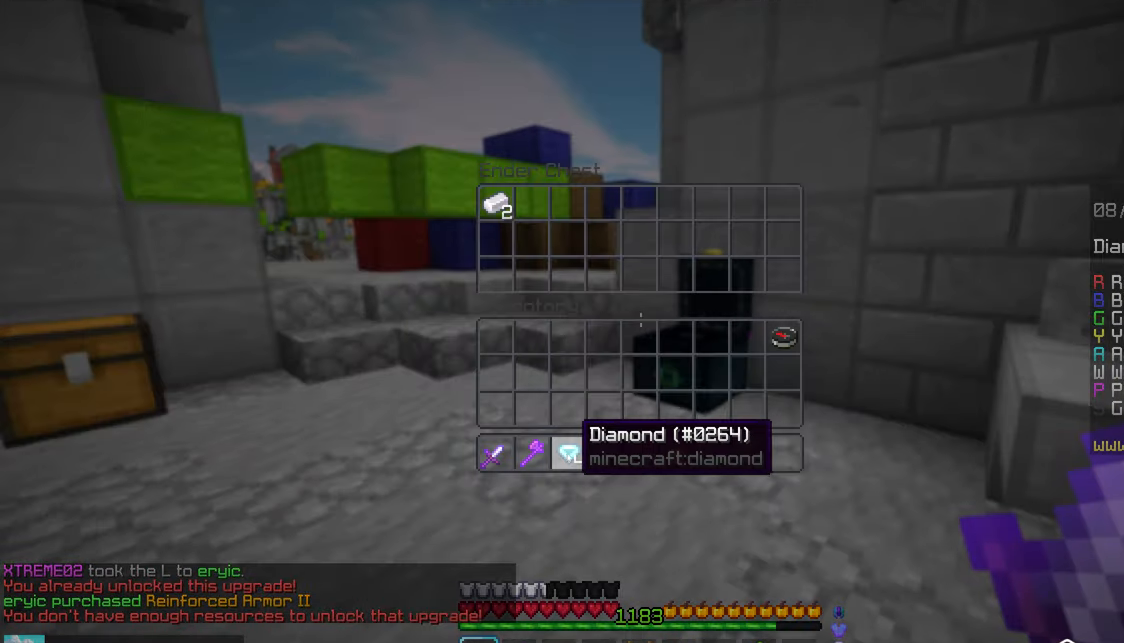
{"keys": ["left", "up"], "mouse": [], "events": [[216, "left", "down"], [216, "up", "down"]]}
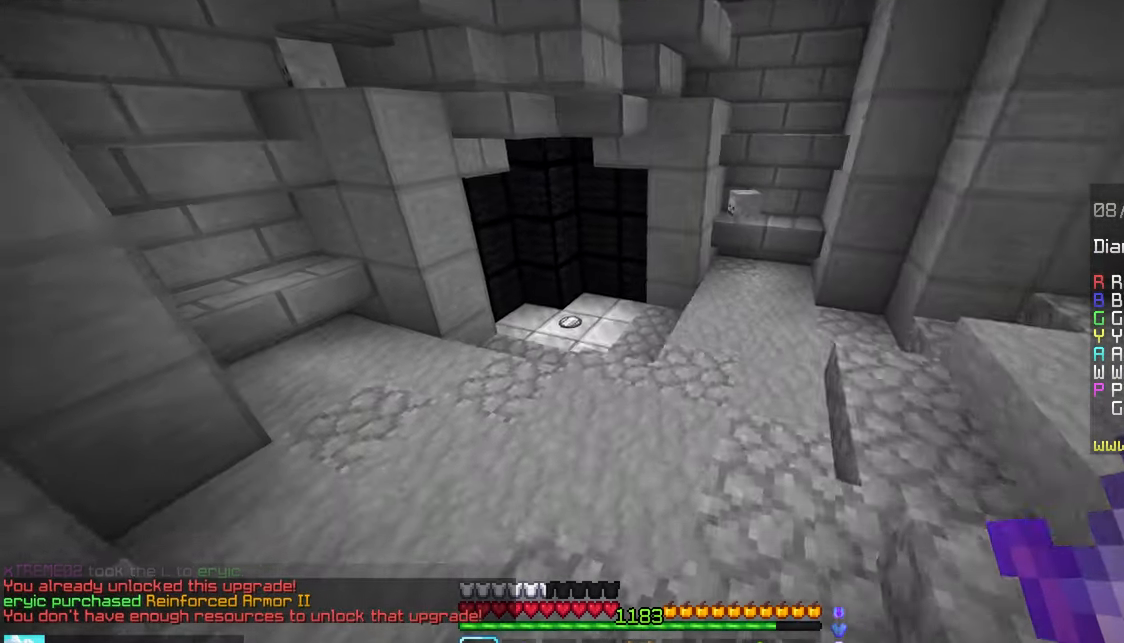
{"keys": ["space", "up"], "mouse": [], "events": [[66, "space", "down"], [100, "left", "up"]]}
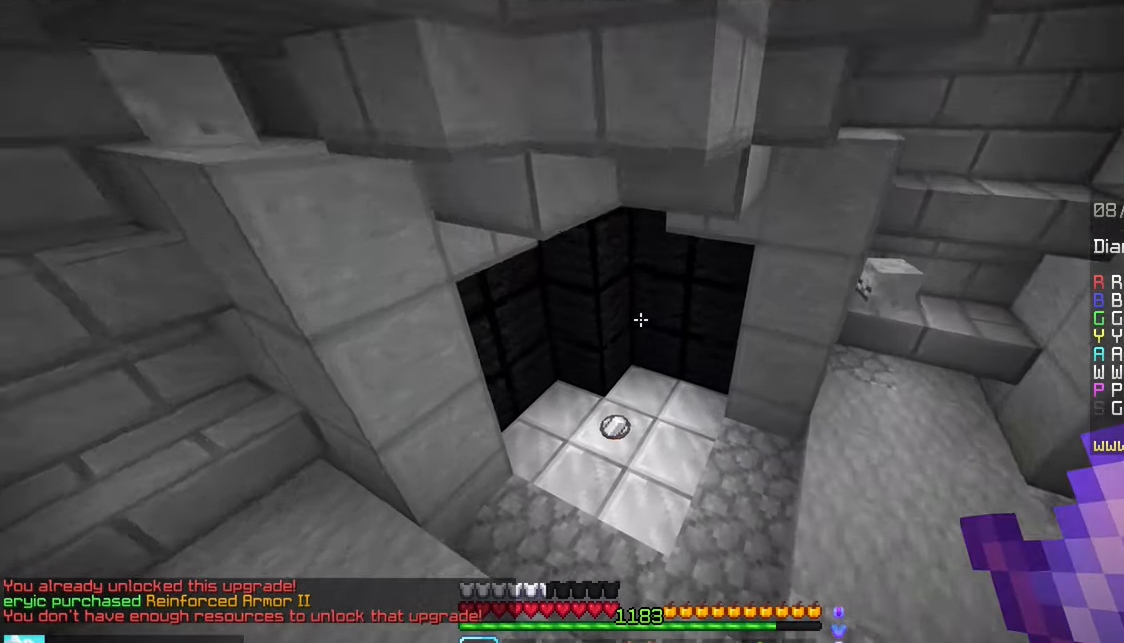
{"keys": ["up"], "mouse": [], "events": [[16, "space", "up"]]}
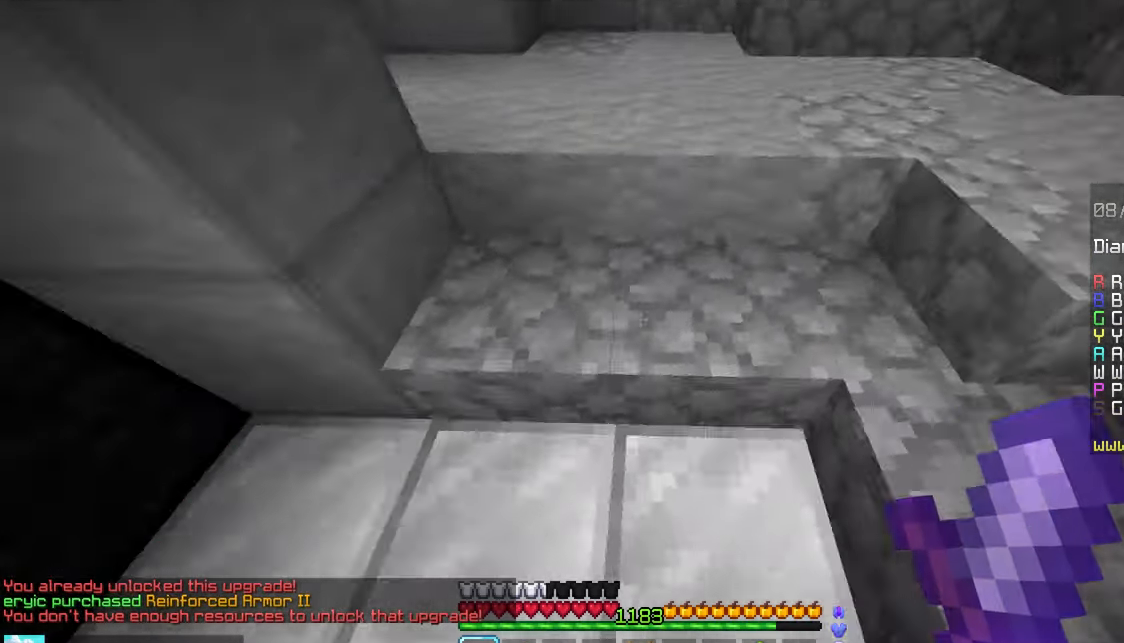
{"keys": ["left", "up"], "mouse": [], "events": [[316, "left", "down"]]}
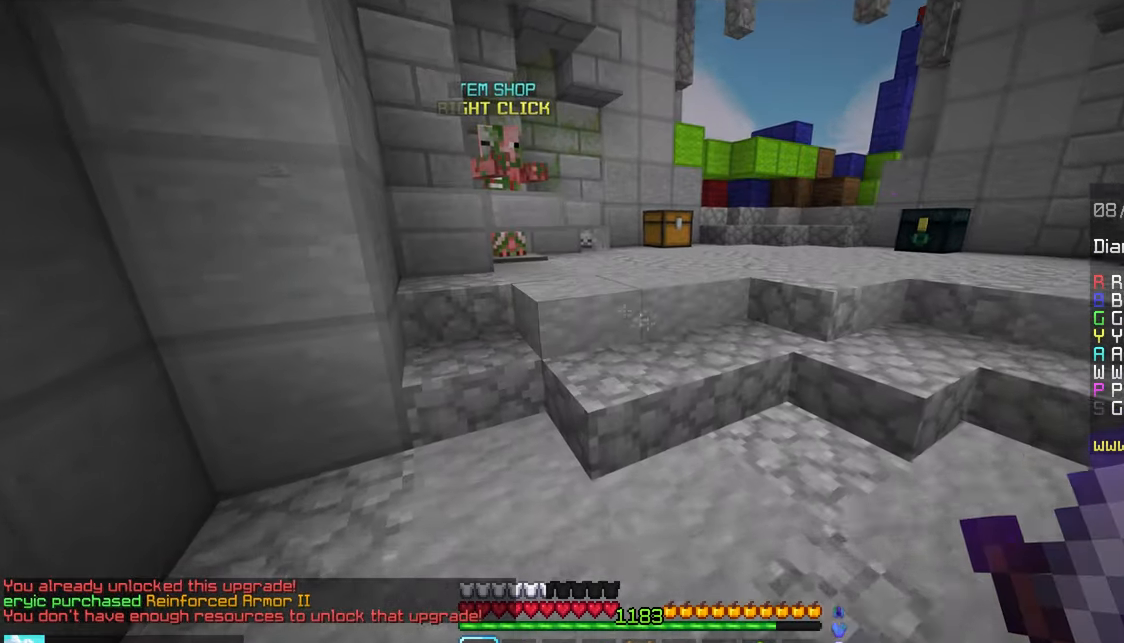
{"keys": ["up"], "mouse": [], "events": [[150, "left", "up"], [200, "space", "down"], [483, "space", "up"]]}
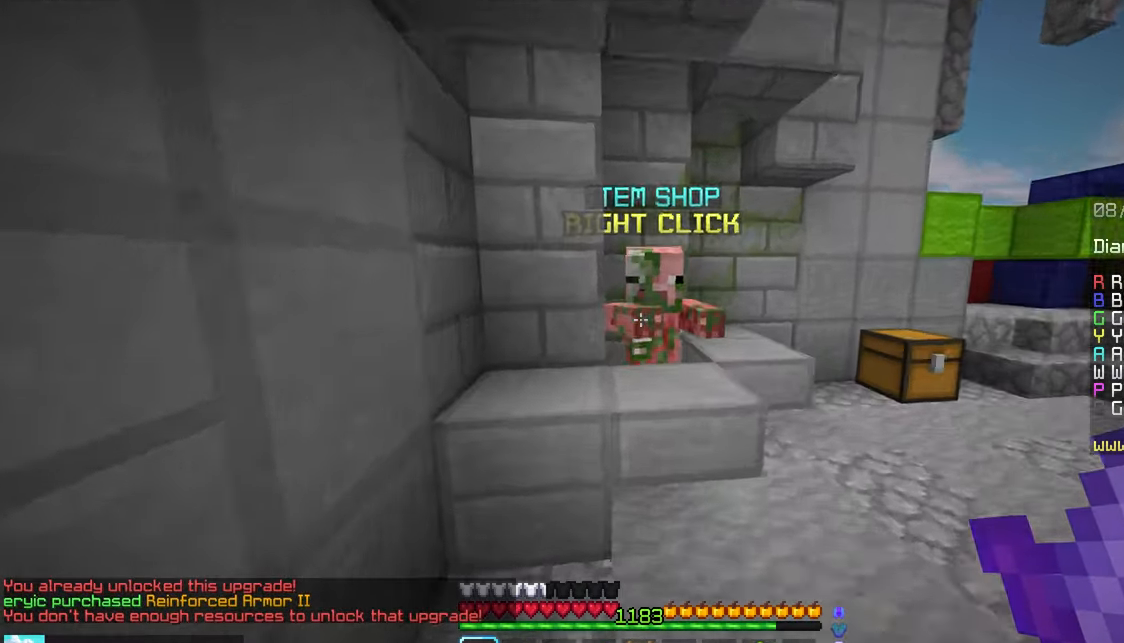
{"keys": [], "mouse": [], "events": [[16, "up", "up"], [33, "mouse_right", "down"], [166, "mouse_right", "up"]]}
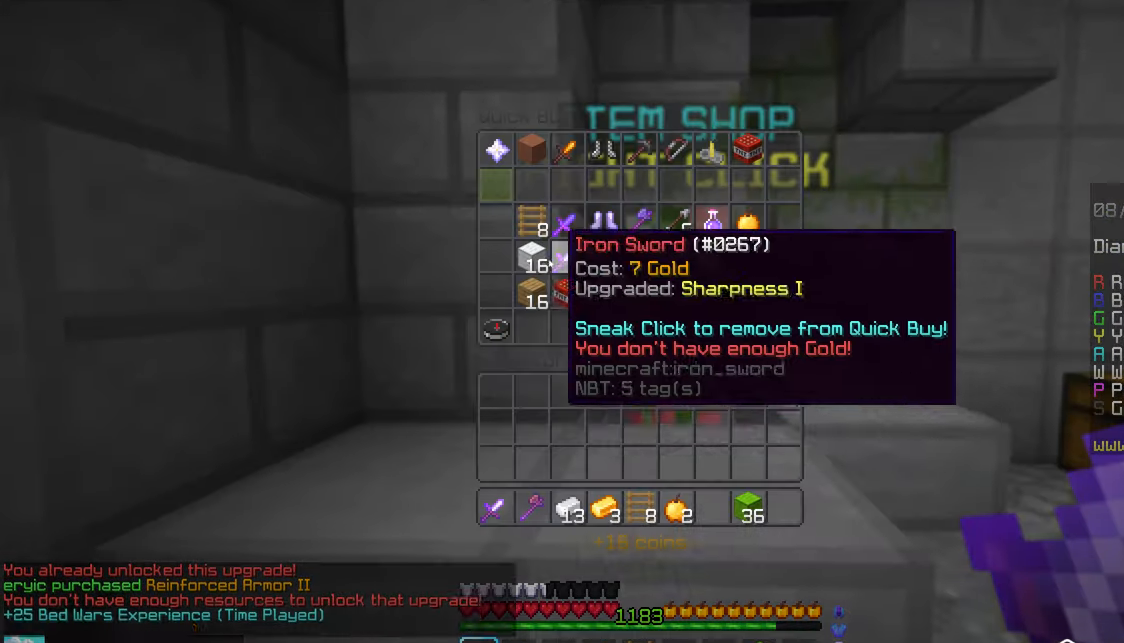
{"keys": [], "mouse": [], "events": []}
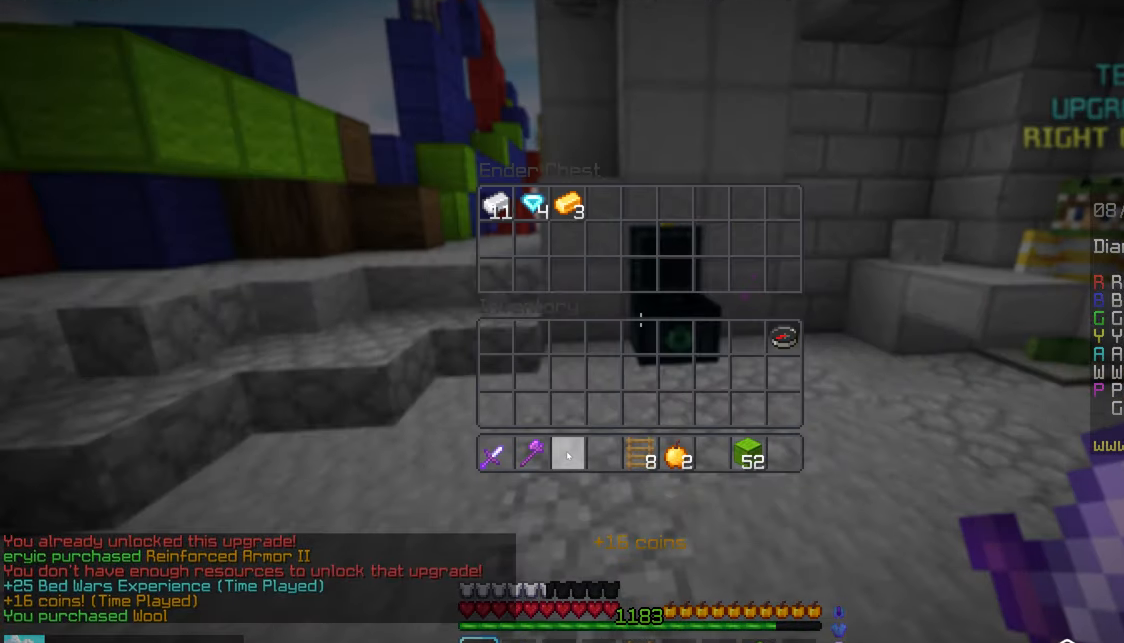
{"keys": ["left", "up"], "mouse": [], "events": [[200, "left", "down"], [216, "up", "down"]]}
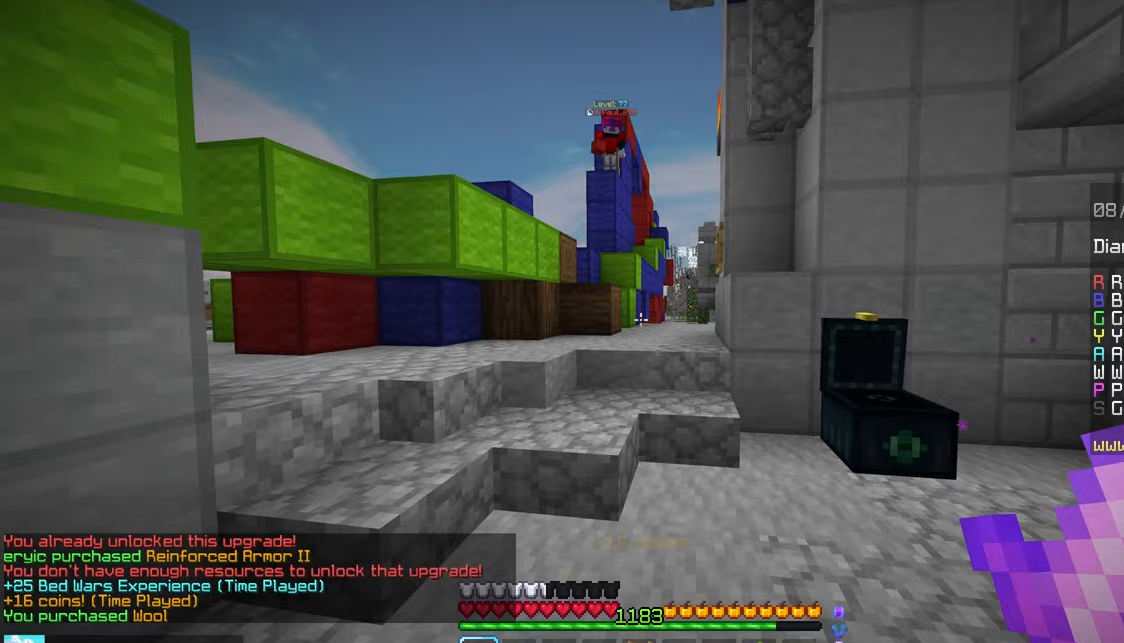
{"keys": ["up"], "mouse": [], "events": [[17, "left", "up"]]}
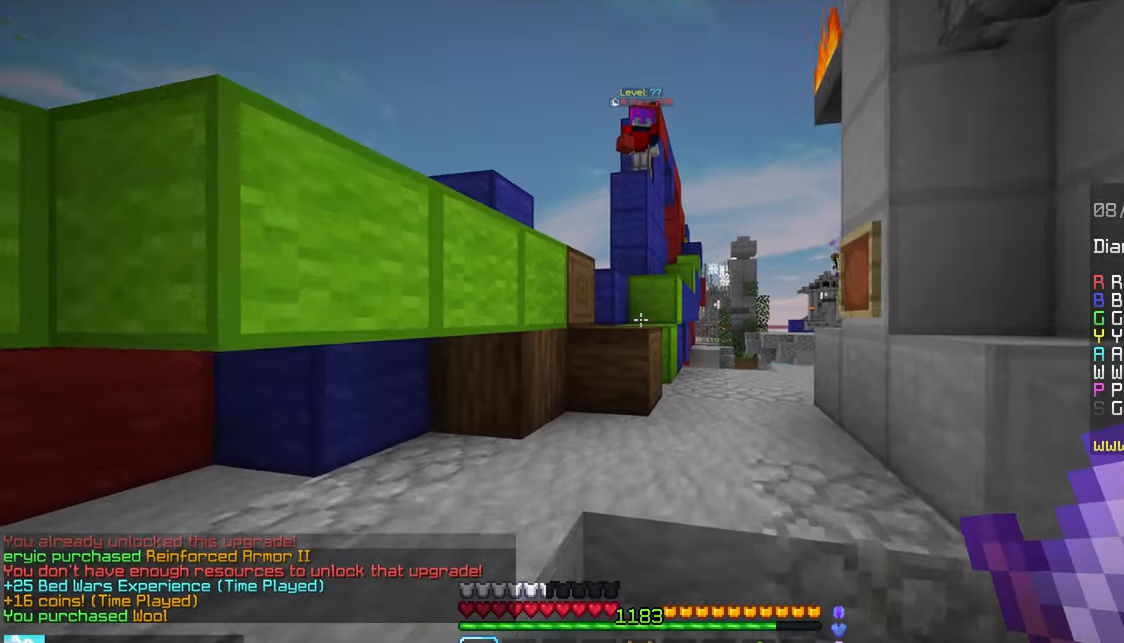
{"keys": ["down"], "mouse": [], "events": [[267, "up", "up"], [433, "down", "down"]]}
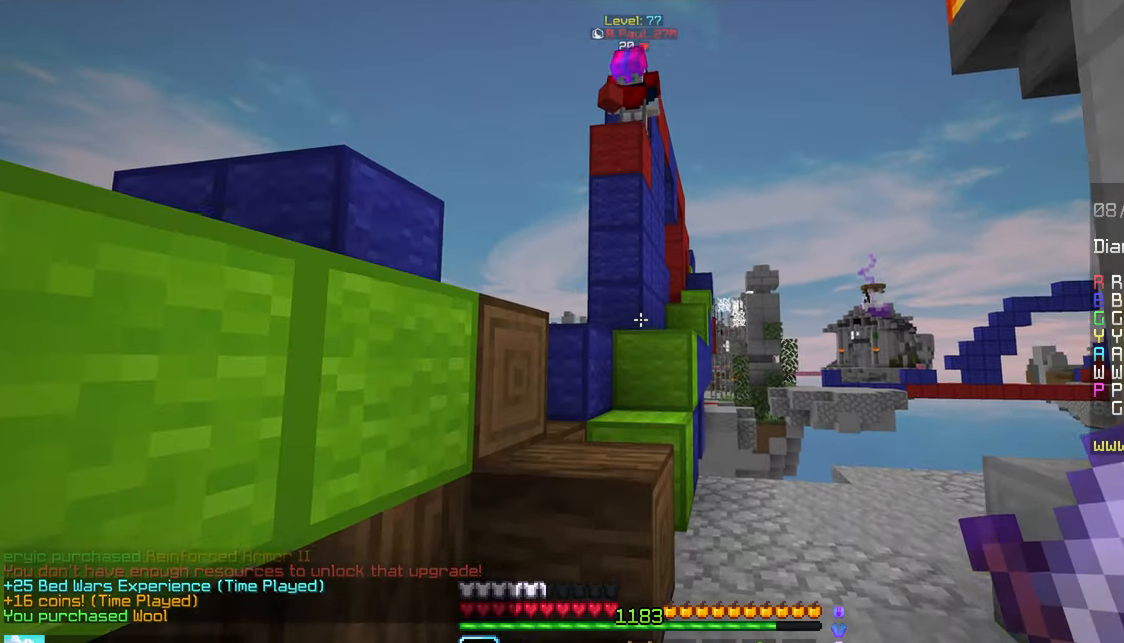
{"keys": ["down"], "mouse": [], "events": []}
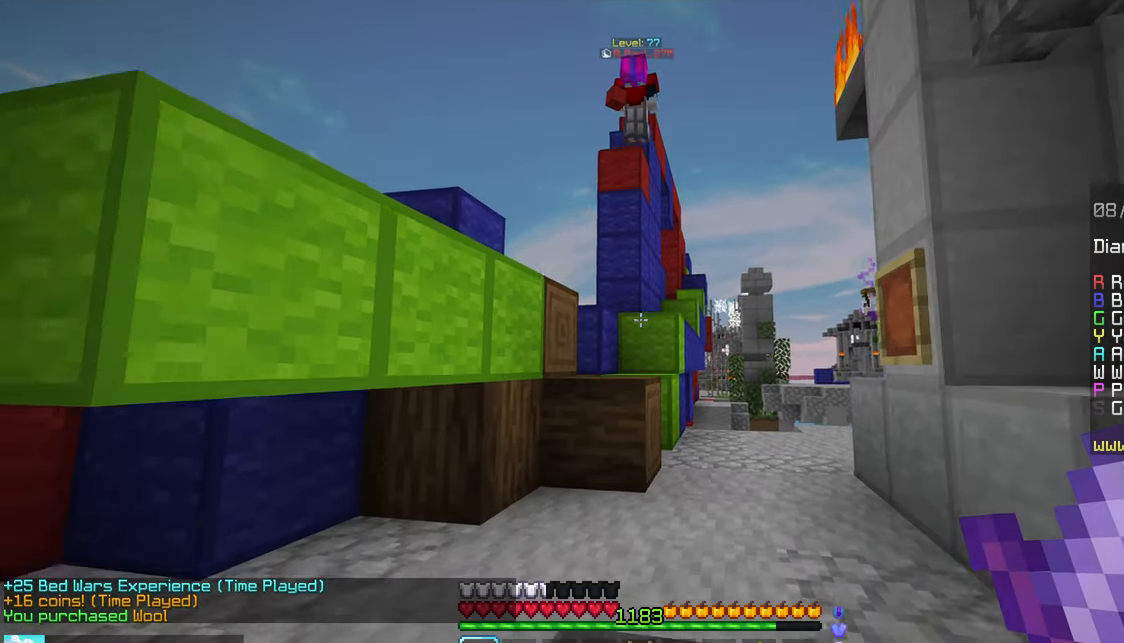
{"keys": ["down"], "mouse": [], "events": []}
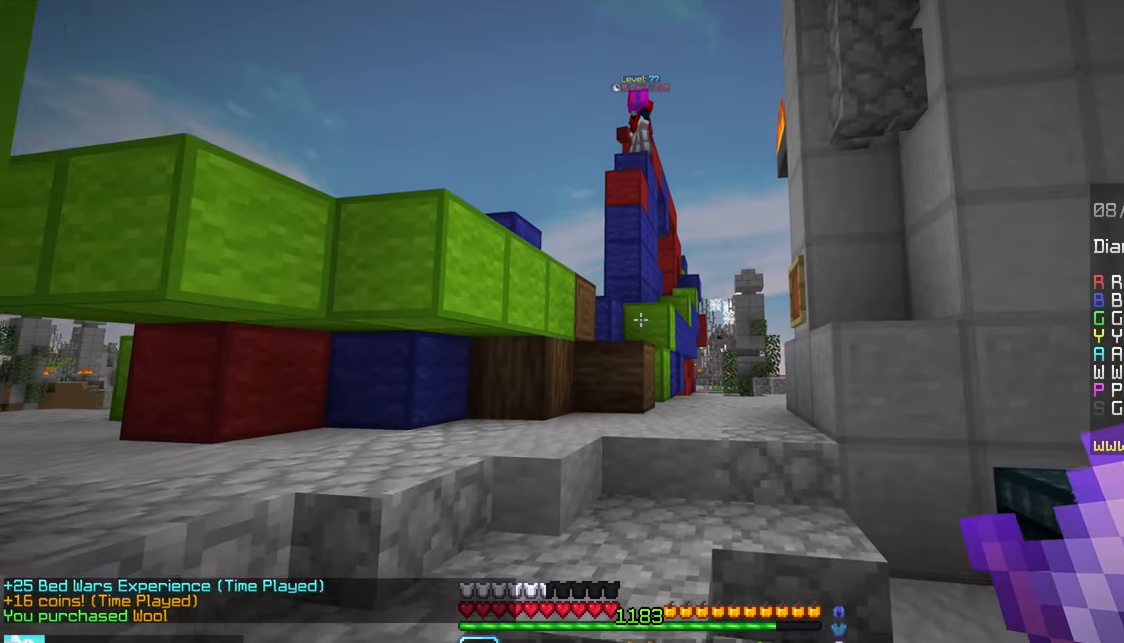
{"keys": [], "mouse": [], "events": [[283, "down", "up"]]}
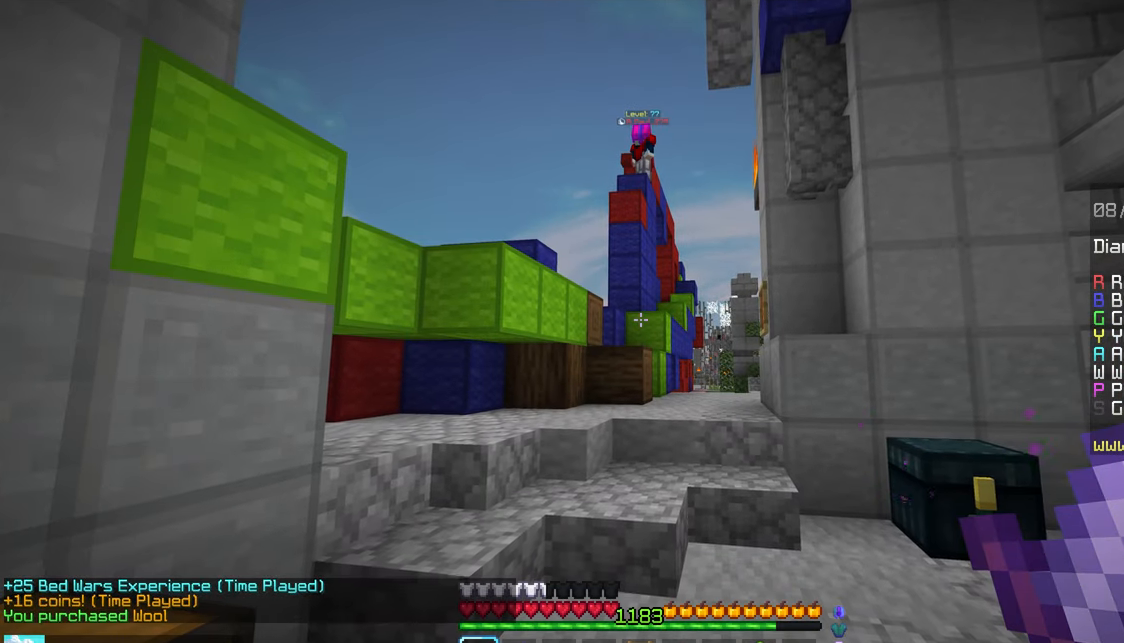
{"keys": [], "mouse": [], "events": []}
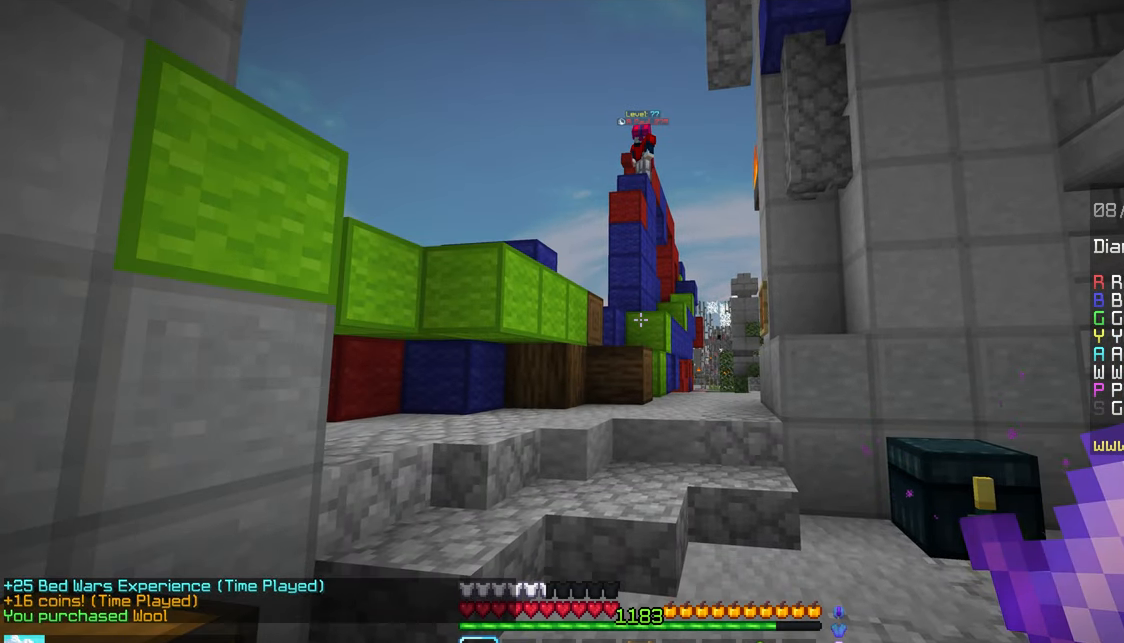
{"keys": [], "mouse": [], "events": []}
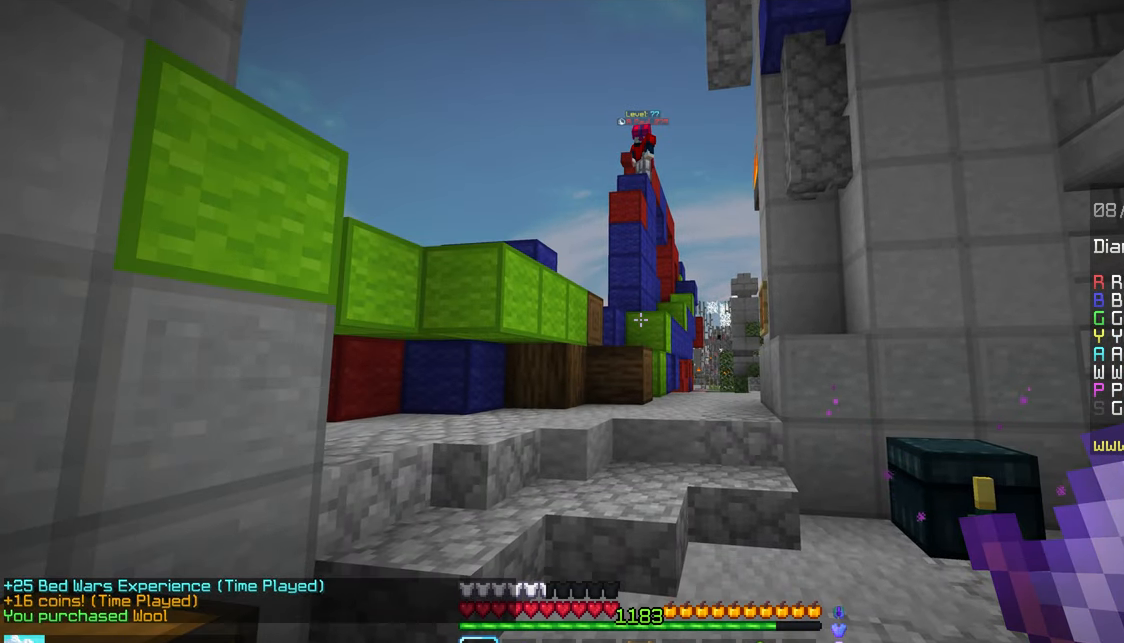
{"keys": ["up"], "mouse": [], "events": [[233, "up", "down"]]}
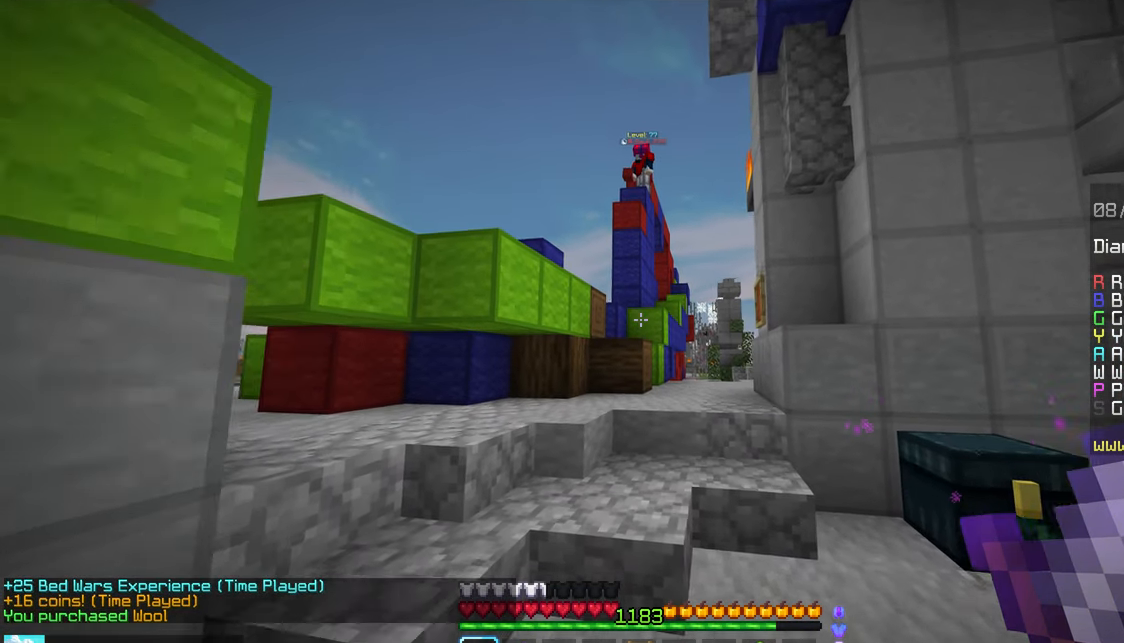
{"keys": ["up"], "mouse": [], "events": []}
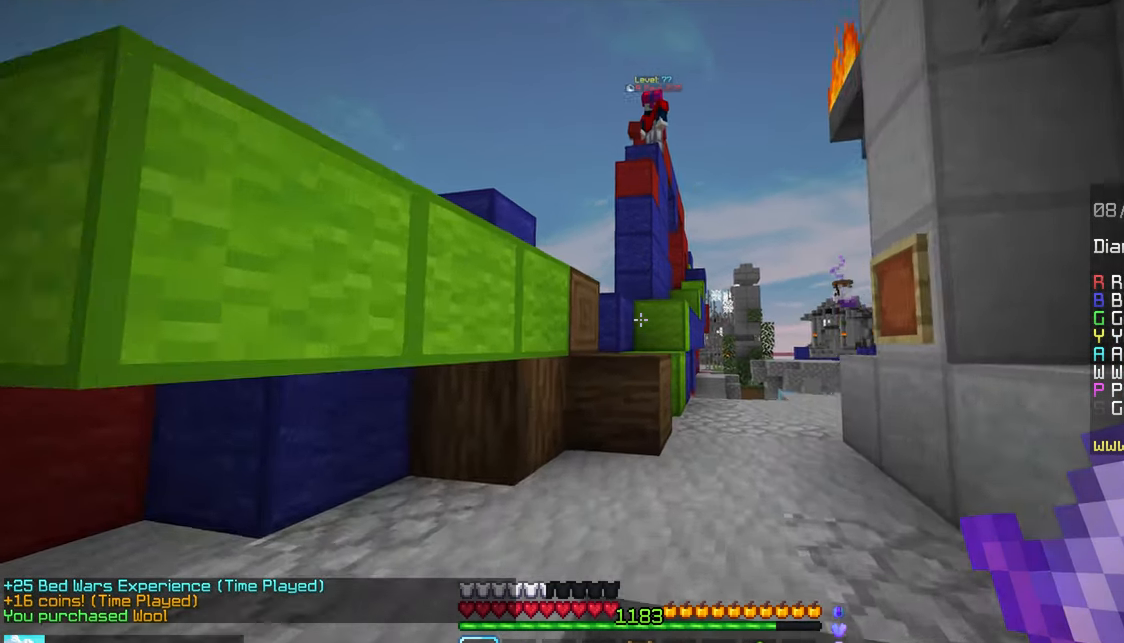
{"keys": ["up"], "mouse": [], "events": [[333, "space", "down"], [500, "space", "up"]]}
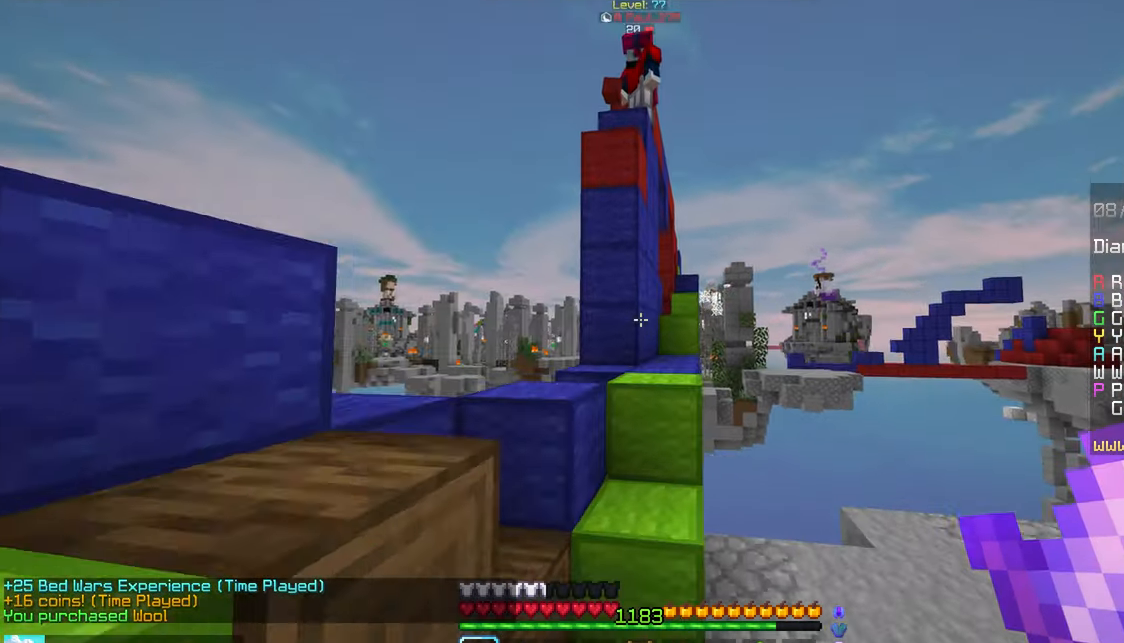
{"keys": ["up"], "mouse": ["right"], "events": [[217, "space", "down"], [334, "left", "down"], [450, "mouse_right", "down"], [450, "space", "up"], [484, "left", "up"]]}
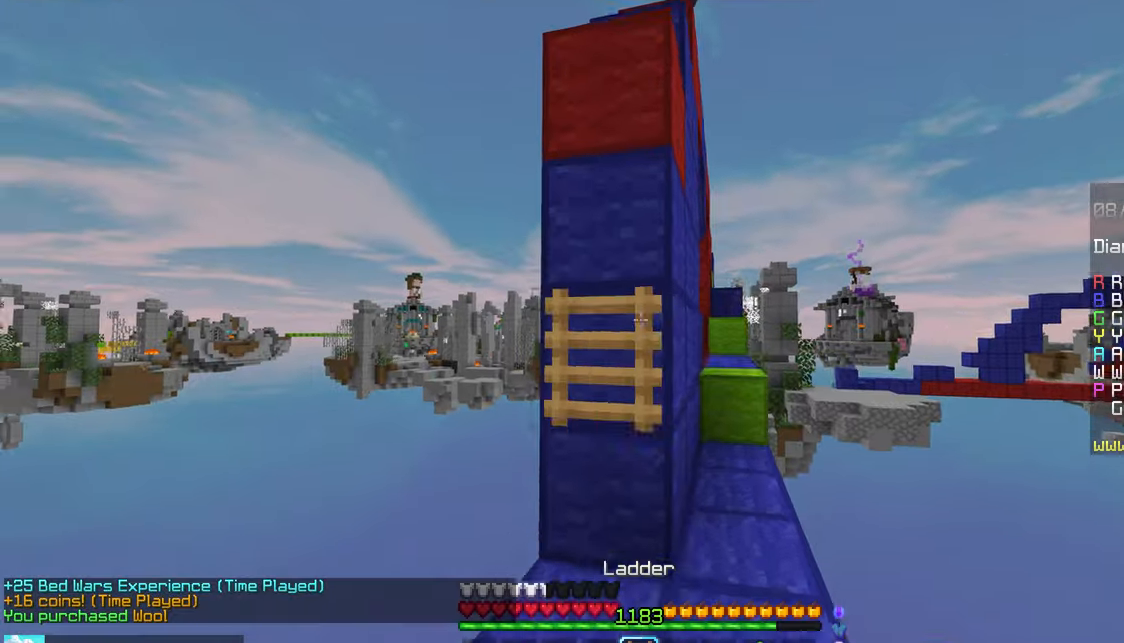
{"keys": ["space", "up"], "mouse": [], "events": [[200, "space", "down"], [250, "mouse_right", "up"]]}
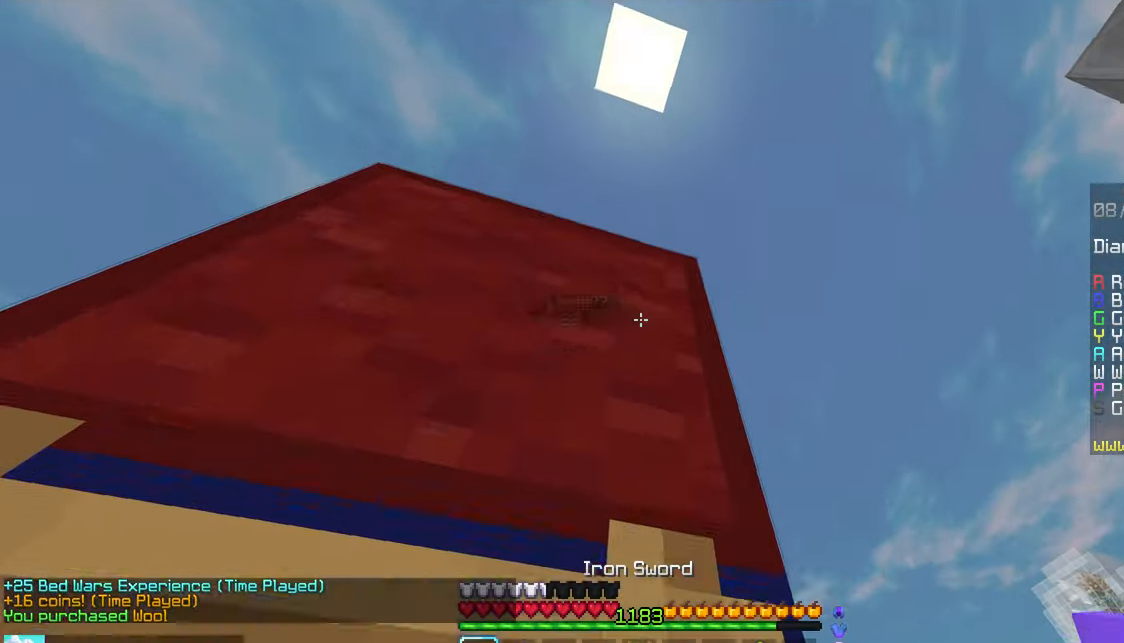
{"keys": ["left", "up"], "mouse": ["right"], "events": [[17, "left", "down"], [67, "space", "up"], [250, "left", "up"], [467, "left", "down"], [467, "mouse_right", "down"]]}
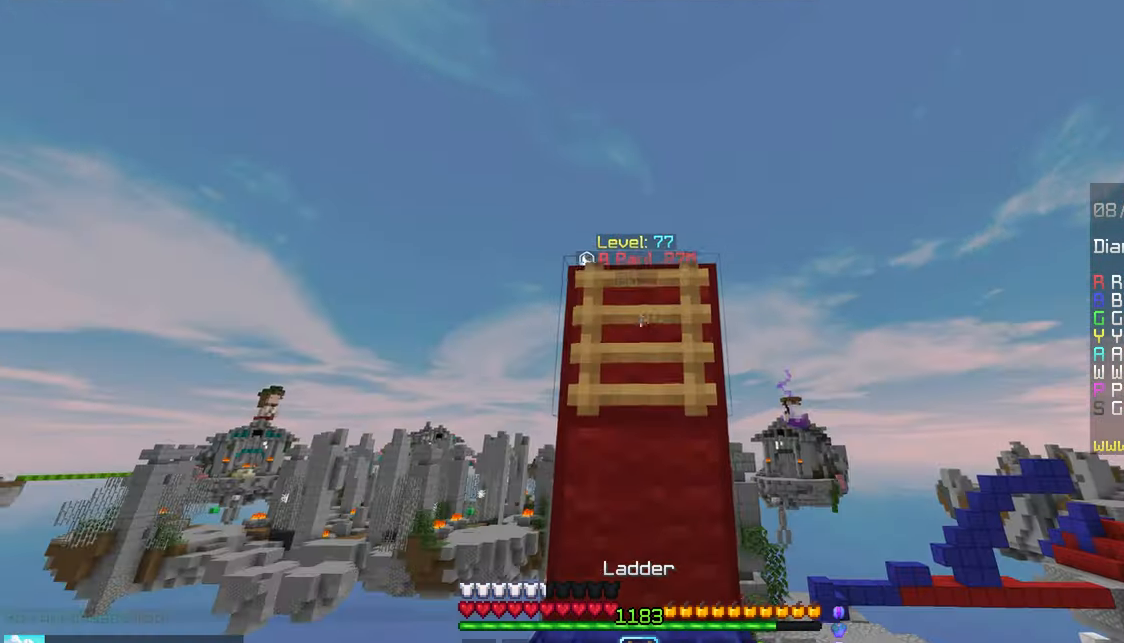
{"keys": ["left", "up"], "mouse": ["left"], "events": [[84, "mouse_right", "up"], [117, "left", "up"], [117, "space", "down"], [200, "left", "down"], [267, "mouse_left", "down"], [350, "mouse_left", "up"], [367, "space", "up"], [417, "mouse_left", "down"]]}
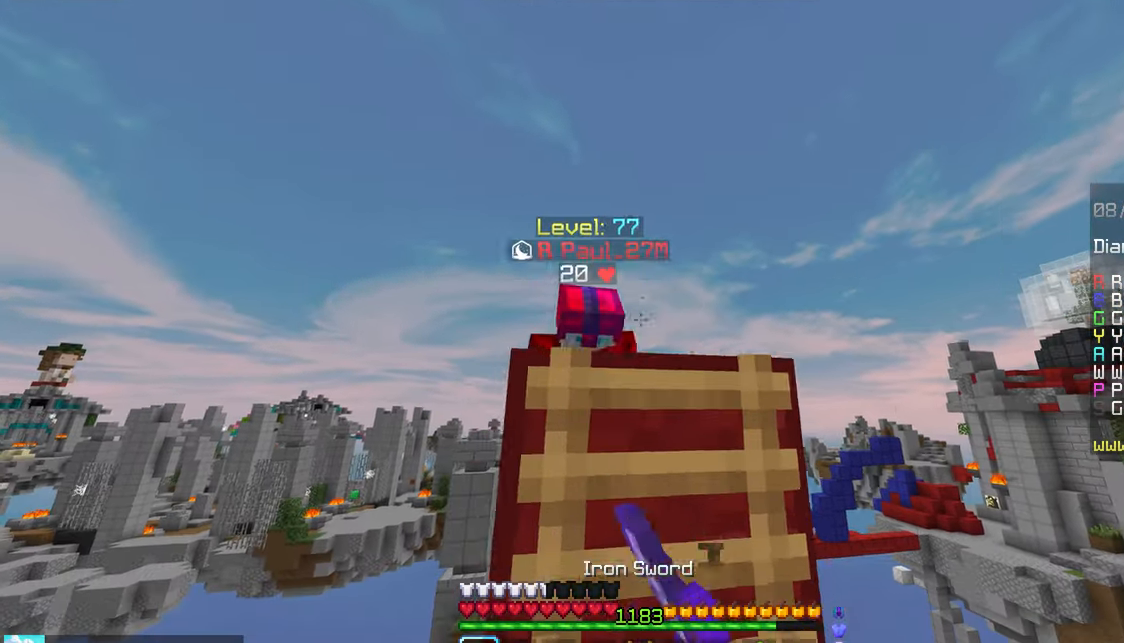
{"keys": [], "mouse": ["left"], "events": [[17, "left", "up"], [50, "mouse_left", "up"], [84, "mouse_left", "down"], [84, "space", "down"], [417, "space", "up"], [450, "up", "up"]]}
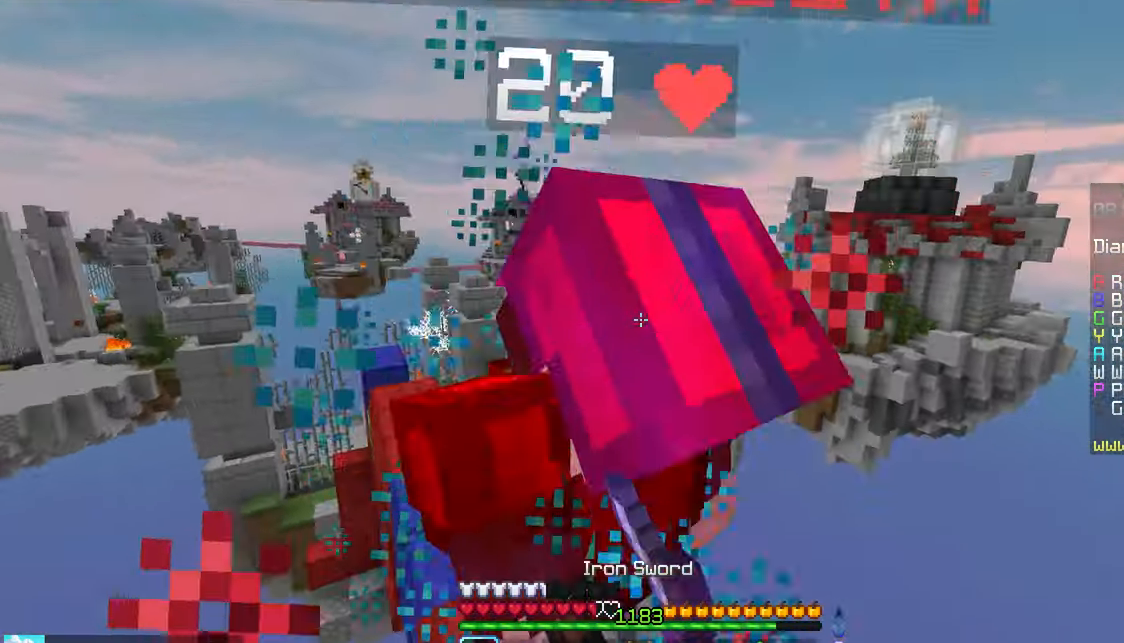
{"keys": [], "mouse": ["left"], "events": [[17, "up", "down"], [250, "up", "up"], [300, "up", "down"], [500, "up", "up"]]}
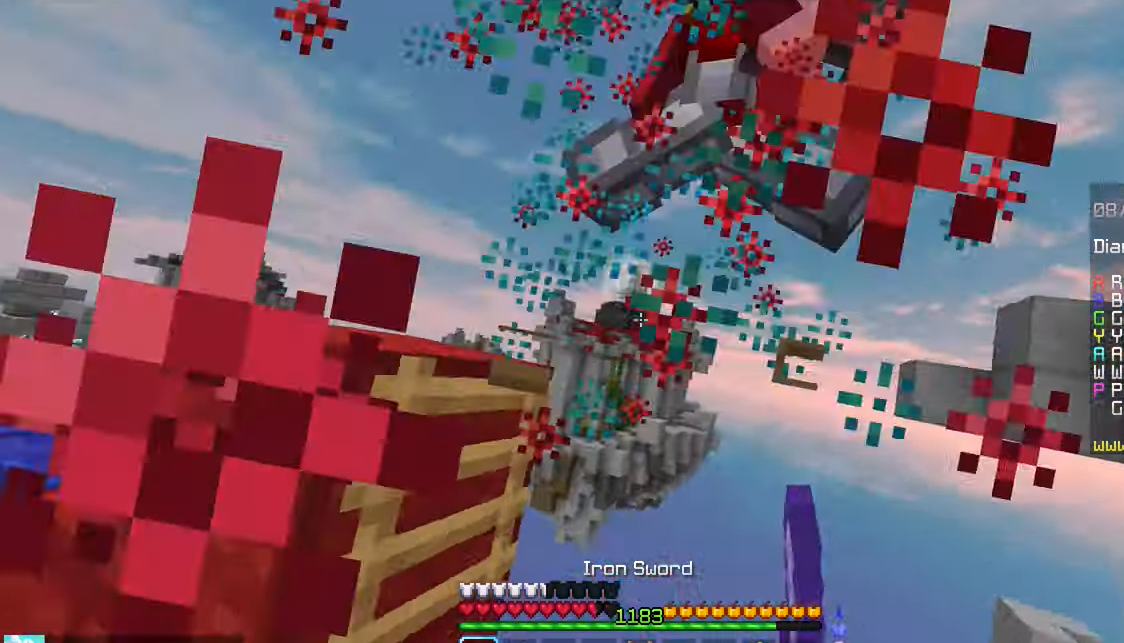
{"keys": ["up"], "mouse": [], "events": [[34, "up", "down"], [67, "mouse_left", "up"], [100, "mouse_left", "down"], [400, "mouse_left", "up"]]}